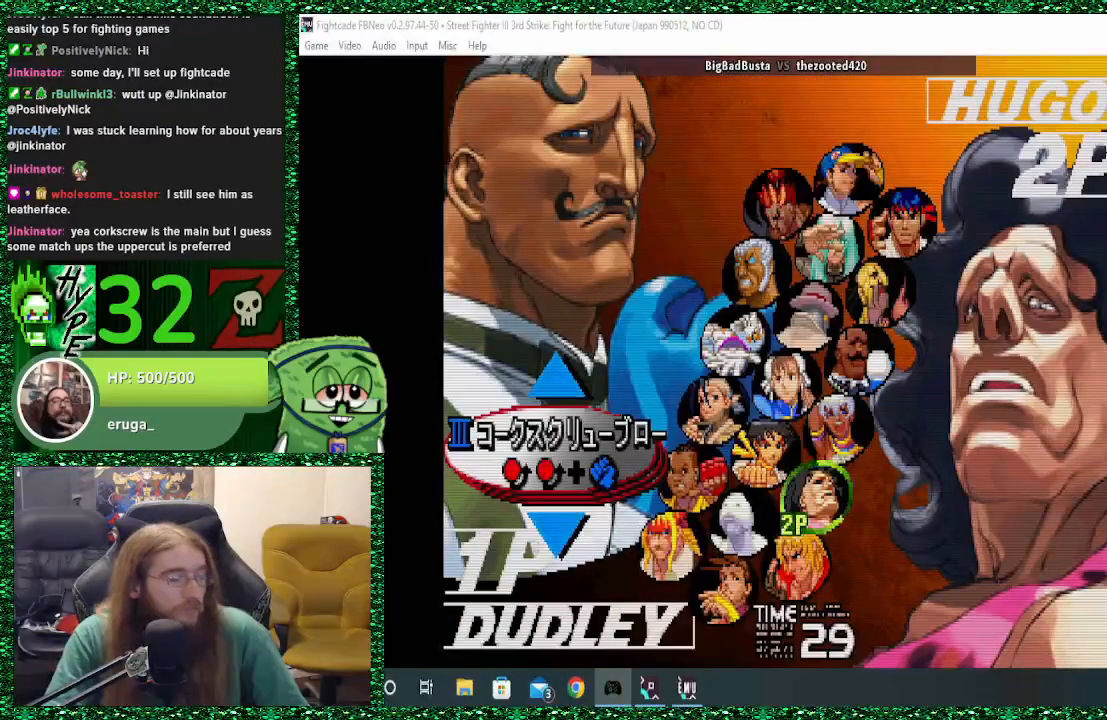
Gameplay with a controller (arcade stick); each line is a JSON object with the inputs held at the frame after it. "events" lists button and stick changes between this image and that frame as [ms after this image, input, new state], when the widget could be followed in between. Not read: L3 R3.
{"buttons": ["CROSS"], "left_stick": "center", "events": [[433, "CROSS", "down"]]}
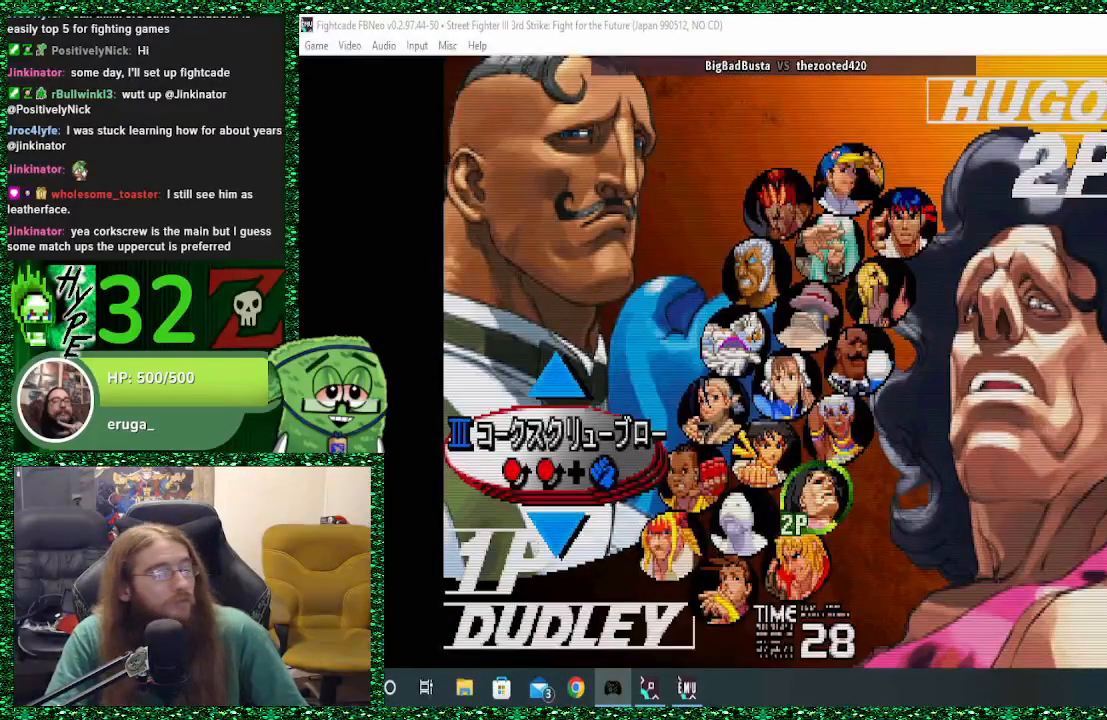
{"buttons": [], "left_stick": "center", "events": [[67, "CROSS", "up"]]}
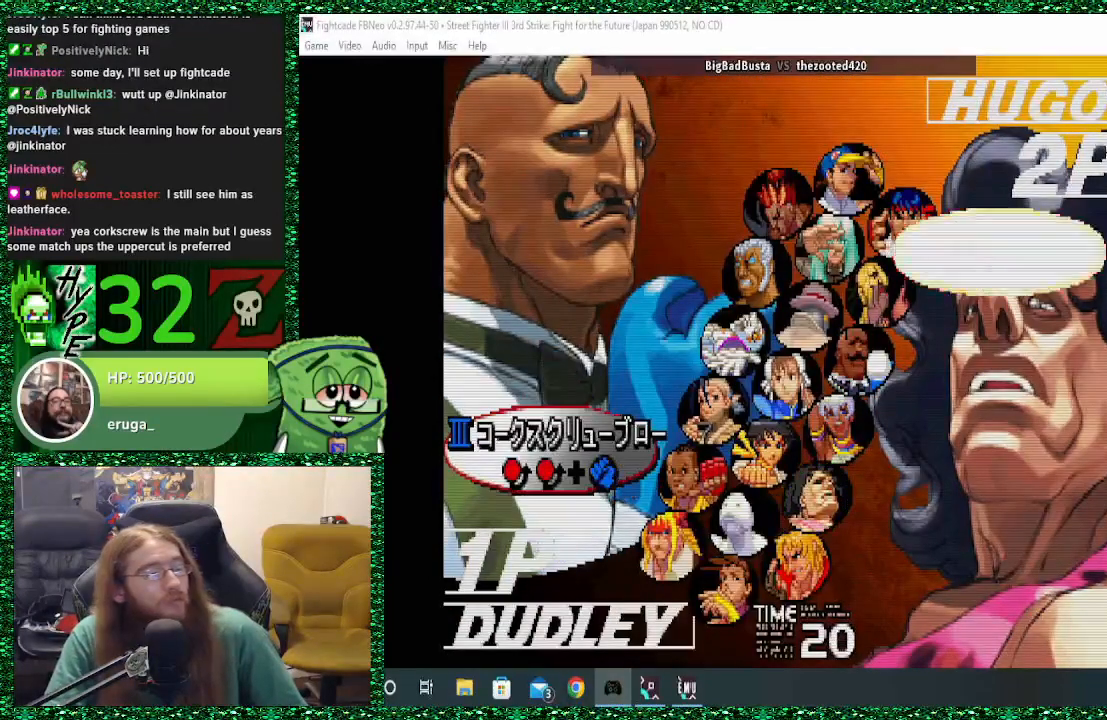
{"buttons": [], "left_stick": "up", "events": [[467, "left_stick", "up"]]}
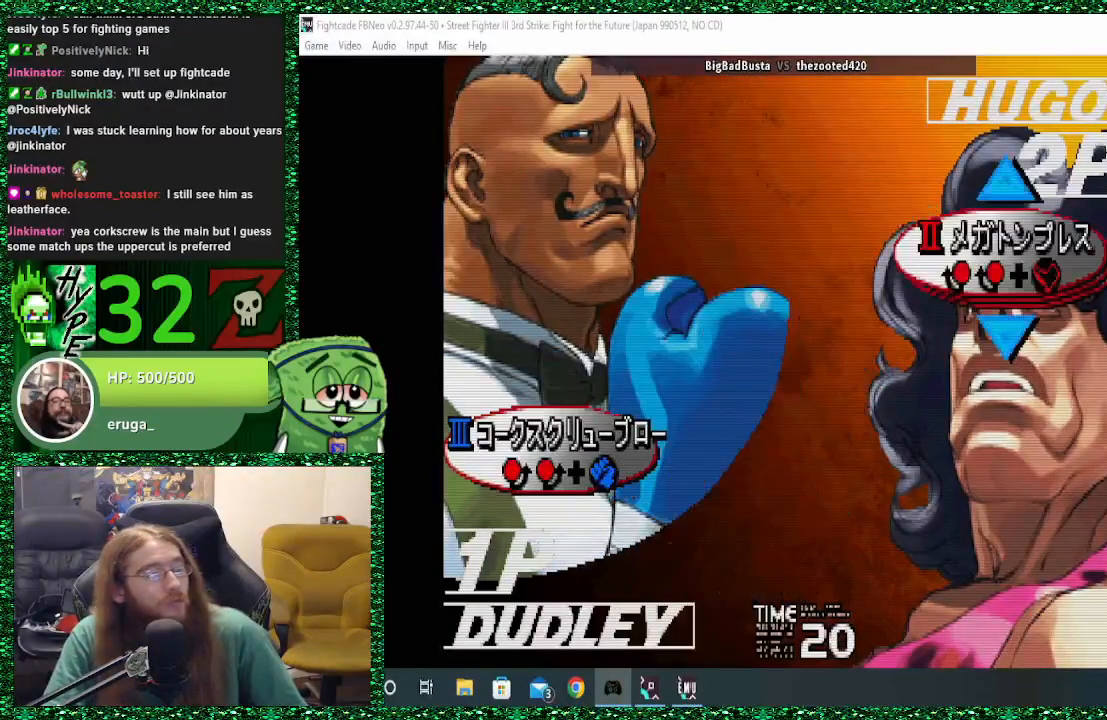
{"buttons": ["CROSS"], "left_stick": "center", "events": [[167, "left_stick", "center"], [433, "CROSS", "down"]]}
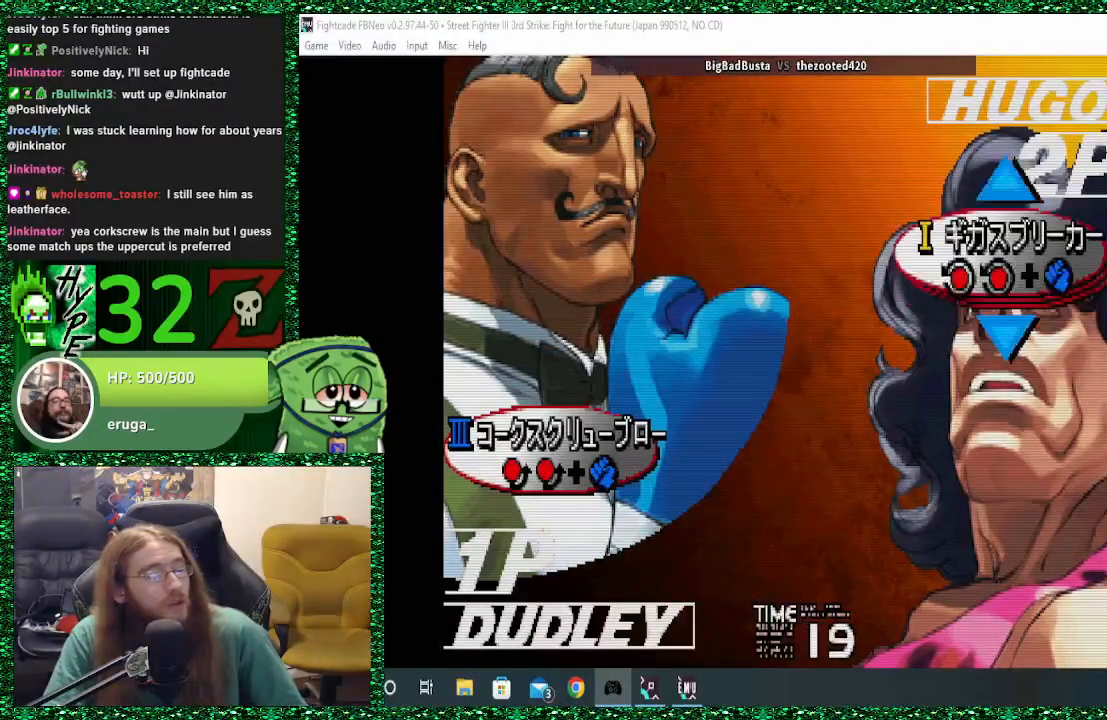
{"buttons": [], "left_stick": "center", "events": [[33, "CROSS", "up"]]}